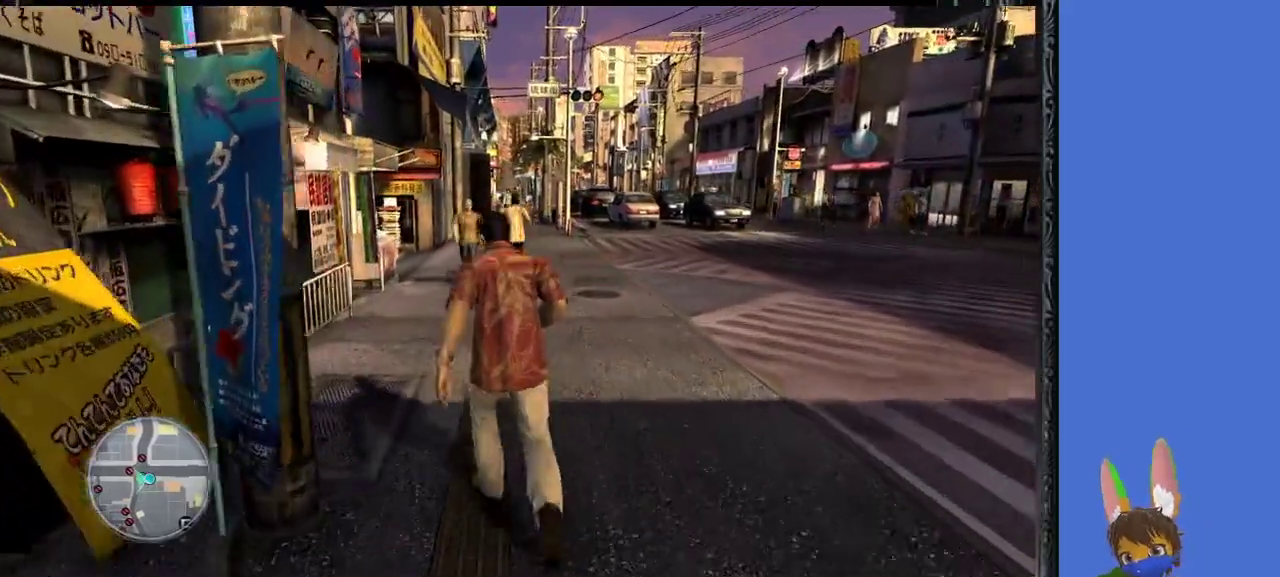
Gameplay with a controller (PlayStation layout); each line is a JSON object with the inputs held at the frame after it. "events" lists button and stick changes between this image and that frame as [ms after this image, input, new state], when the widget could be followed in between.
{"buttons": [], "left_stick": "up", "right_stick": "center", "events": []}
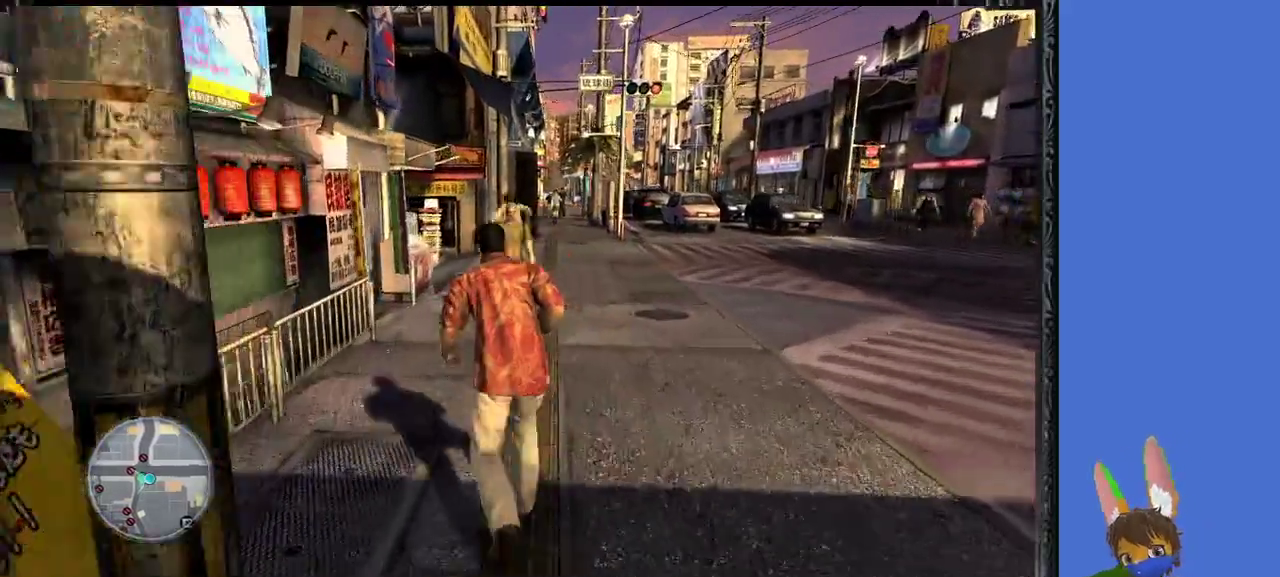
{"buttons": [], "left_stick": "up", "right_stick": "center", "events": []}
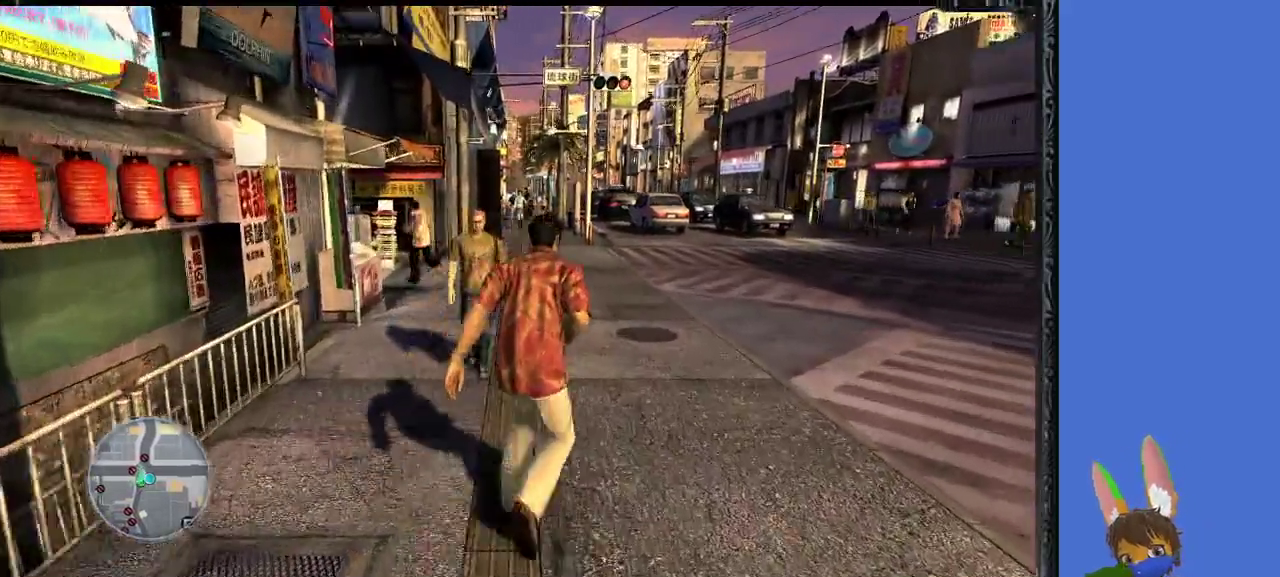
{"buttons": [], "left_stick": "up", "right_stick": "center", "events": []}
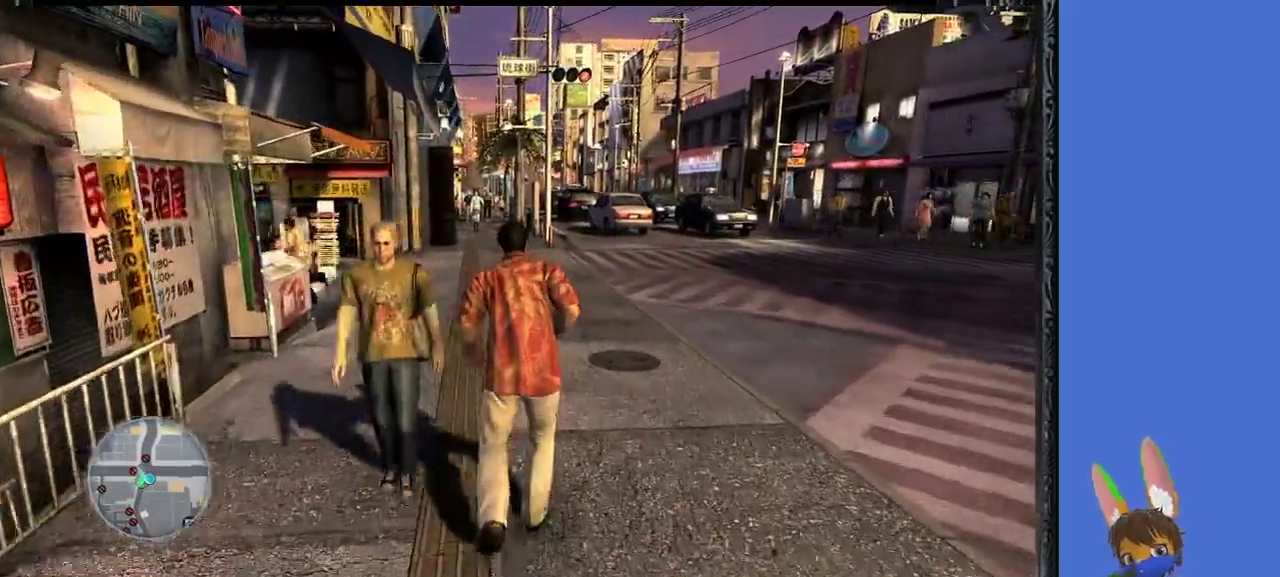
{"buttons": [], "left_stick": "up", "right_stick": "center", "events": []}
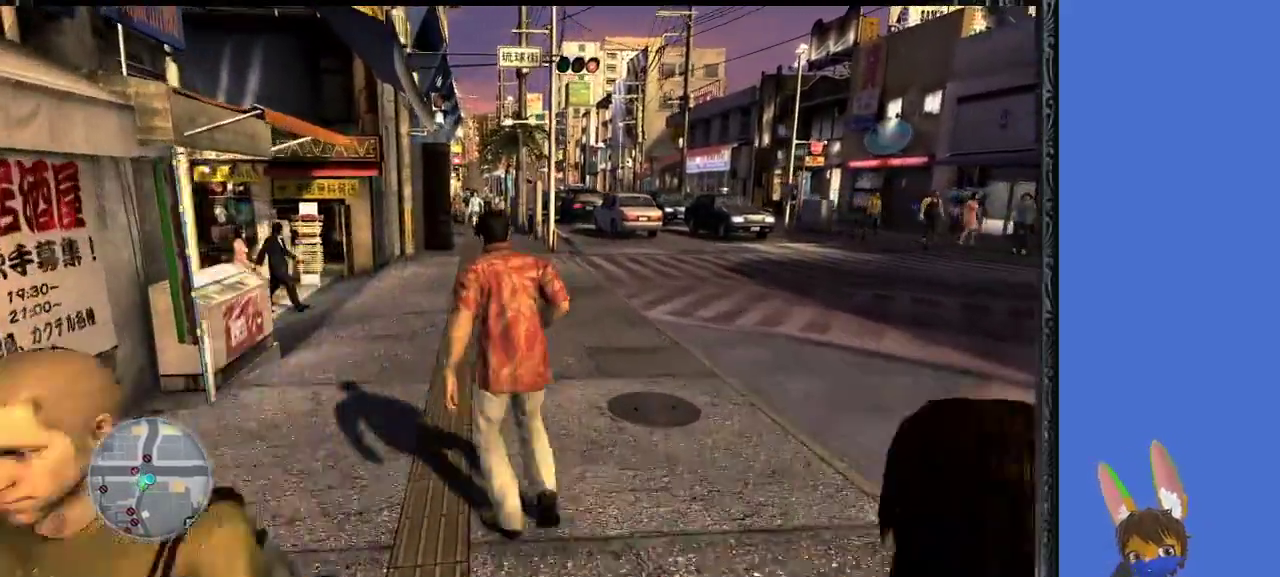
{"buttons": [], "left_stick": "up", "right_stick": "center", "events": []}
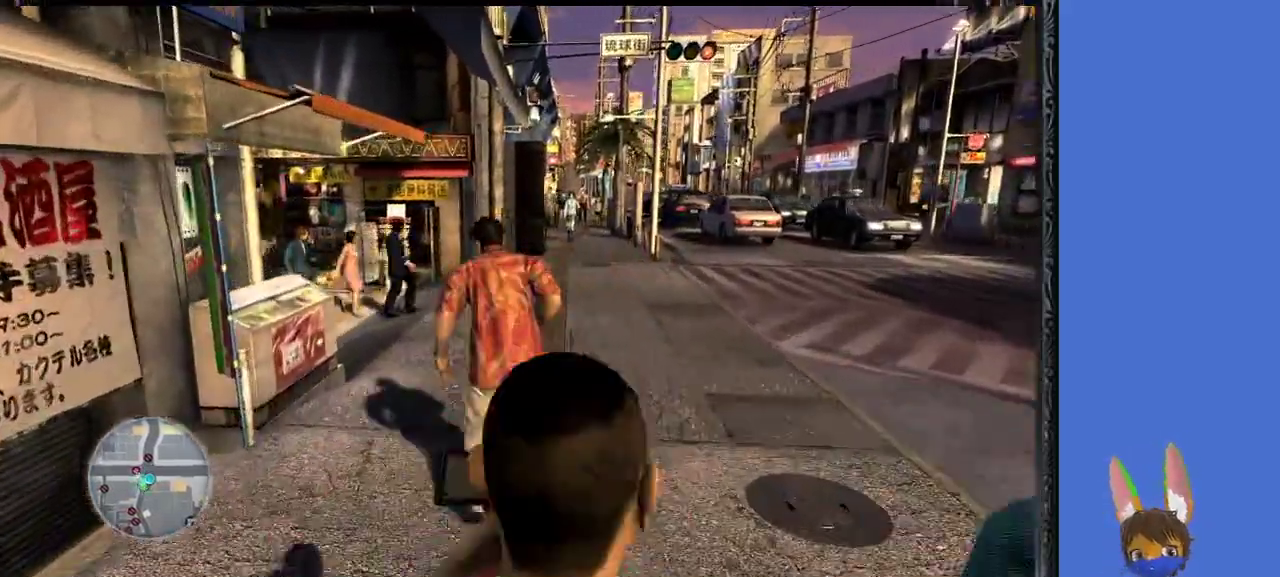
{"buttons": [], "left_stick": "up", "right_stick": "center", "events": []}
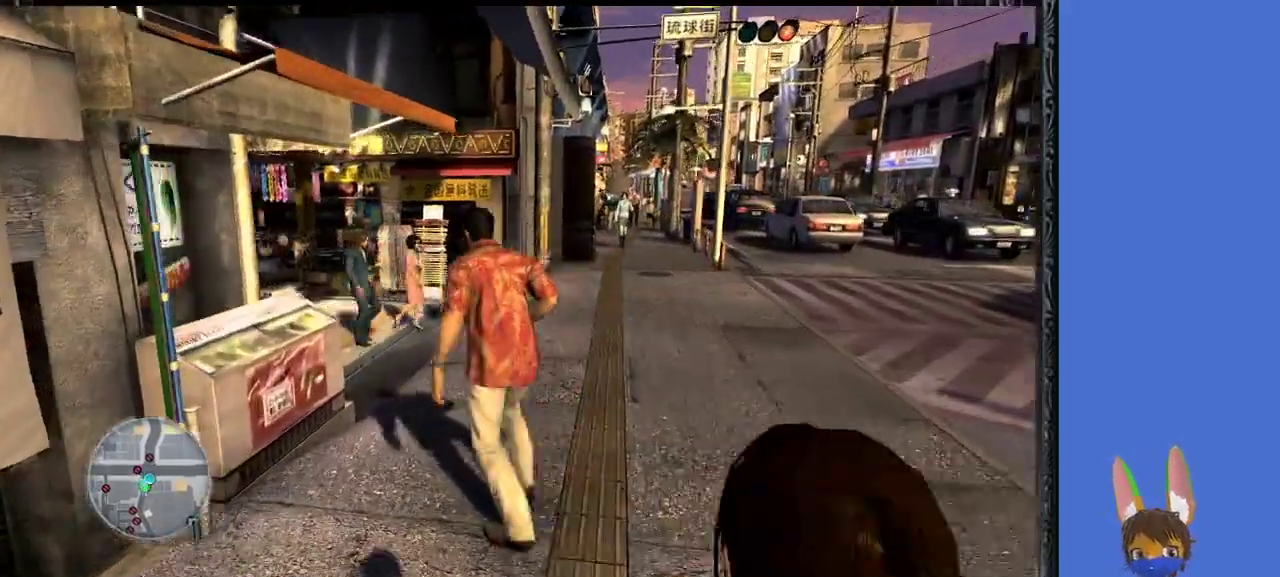
{"buttons": [], "left_stick": "right", "right_stick": "right", "events": [[333, "left_stick", "up-right"], [467, "right_stick", "right"], [500, "left_stick", "right"]]}
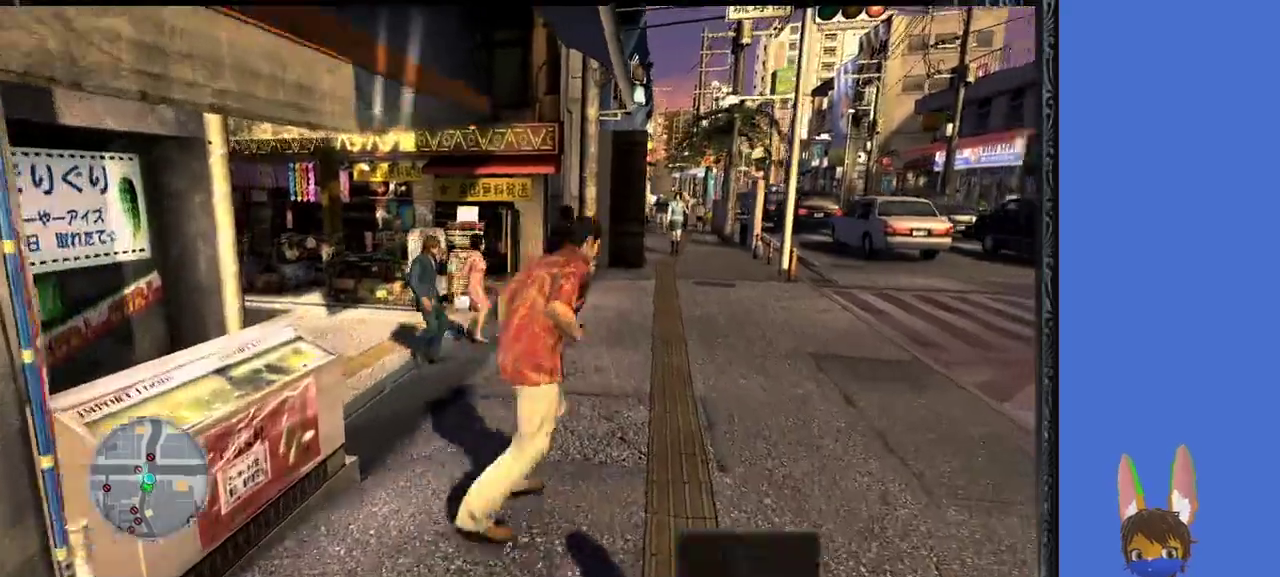
{"buttons": [], "left_stick": "center", "right_stick": "right", "events": [[233, "left_stick", "center"]]}
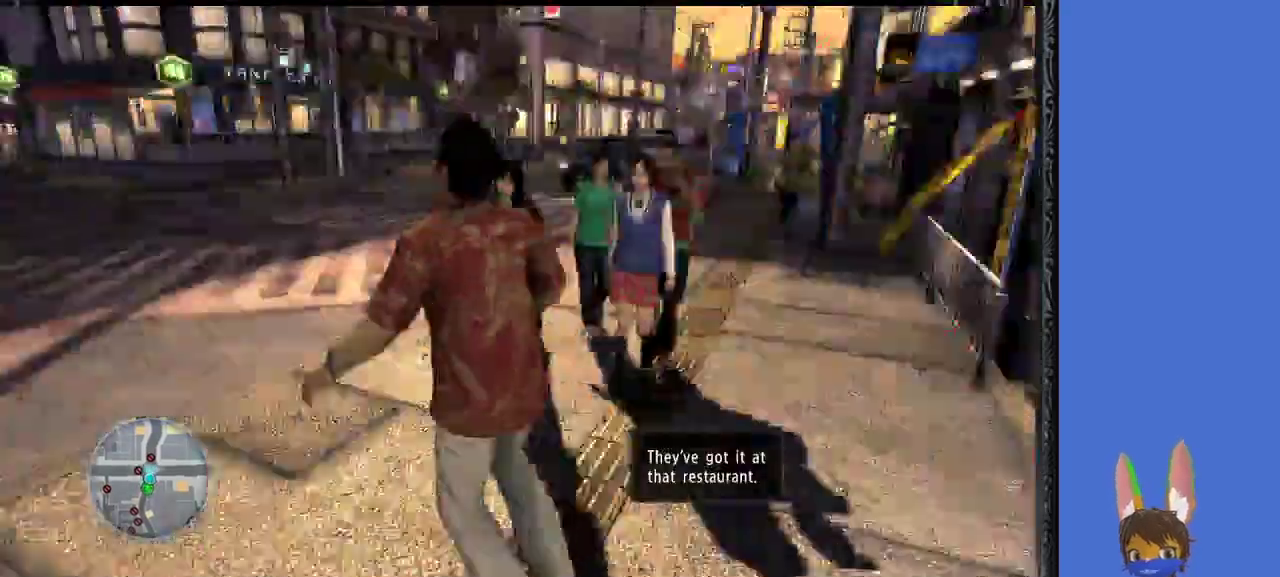
{"buttons": [], "left_stick": "left", "right_stick": "center", "events": [[33, "right_stick", "center"], [433, "left_stick", "left"]]}
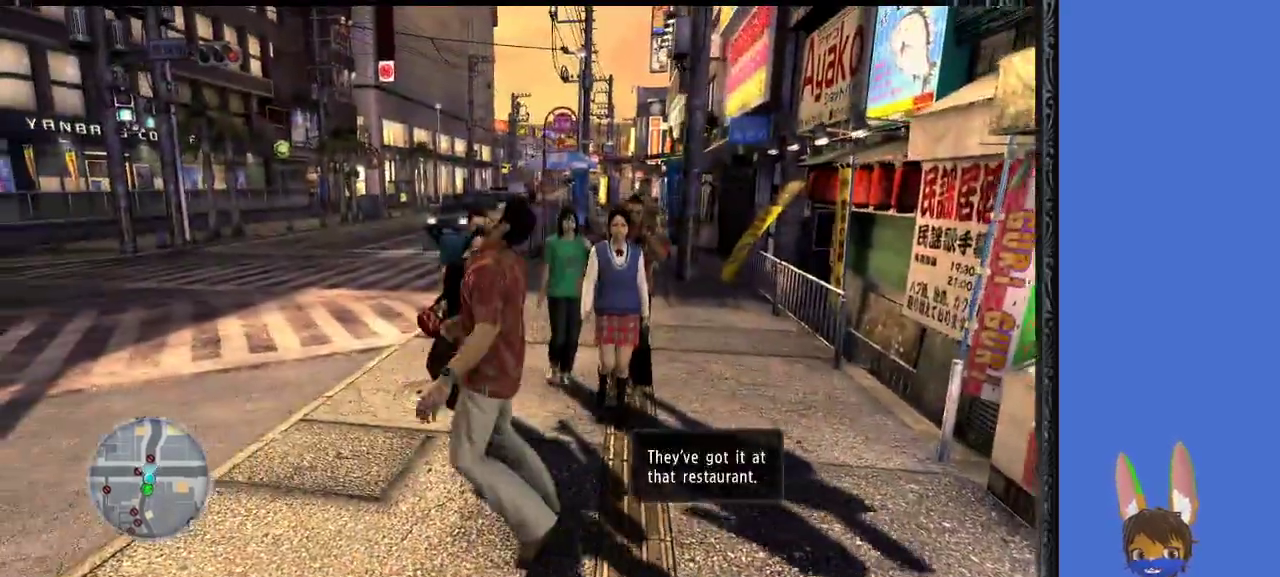
{"buttons": [], "left_stick": "center", "right_stick": "center", "events": [[167, "right_stick", "left"], [233, "left_stick", "up-left"], [333, "right_stick", "center"], [367, "left_stick", "center"]]}
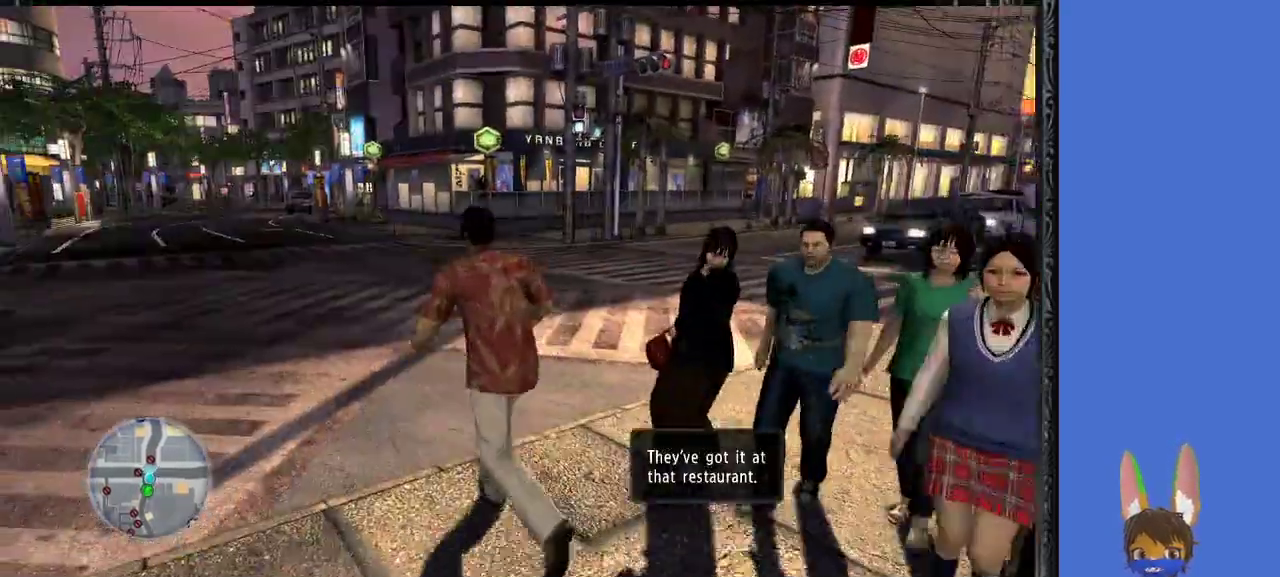
{"buttons": [], "left_stick": "center", "right_stick": "center", "events": []}
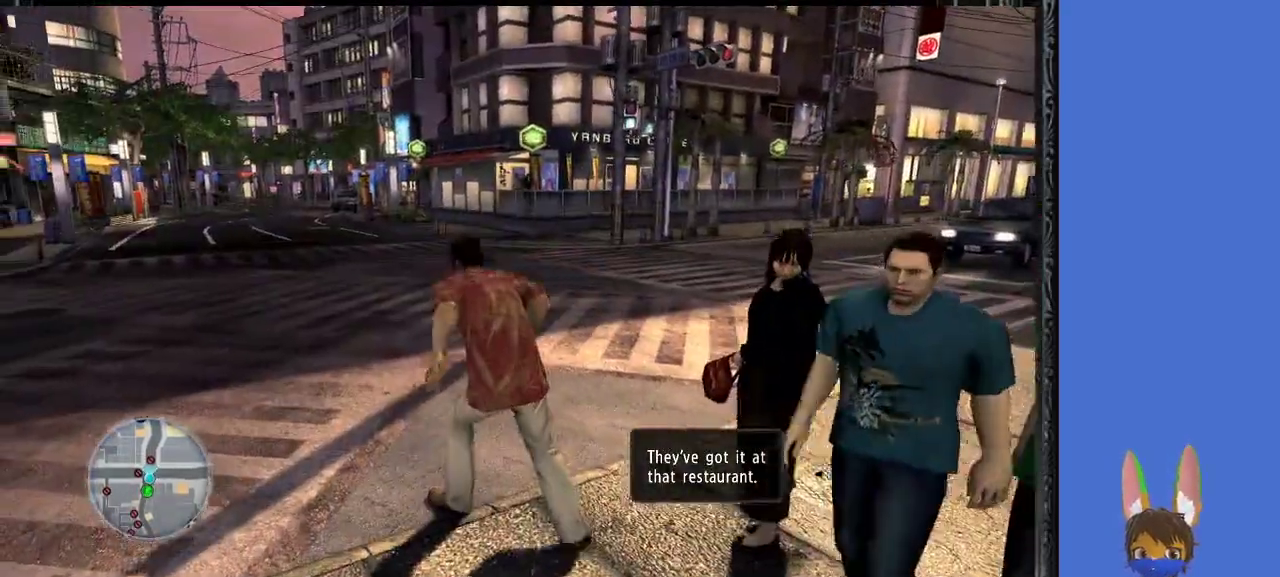
{"buttons": [], "left_stick": "center", "right_stick": "center", "events": []}
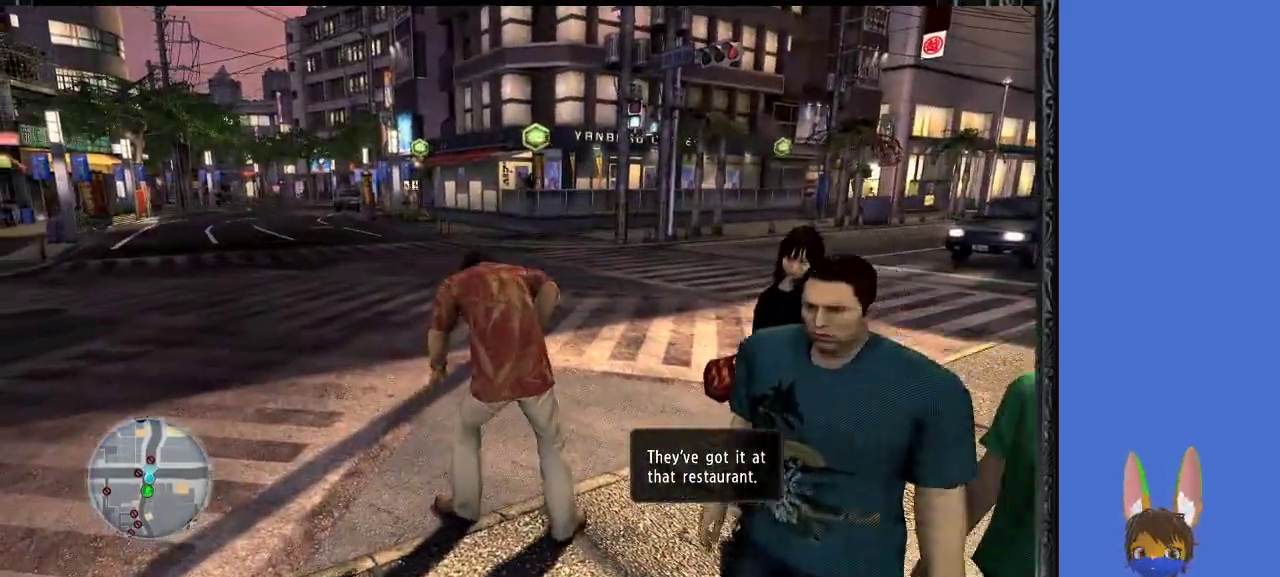
{"buttons": [], "left_stick": "center", "right_stick": "center", "events": []}
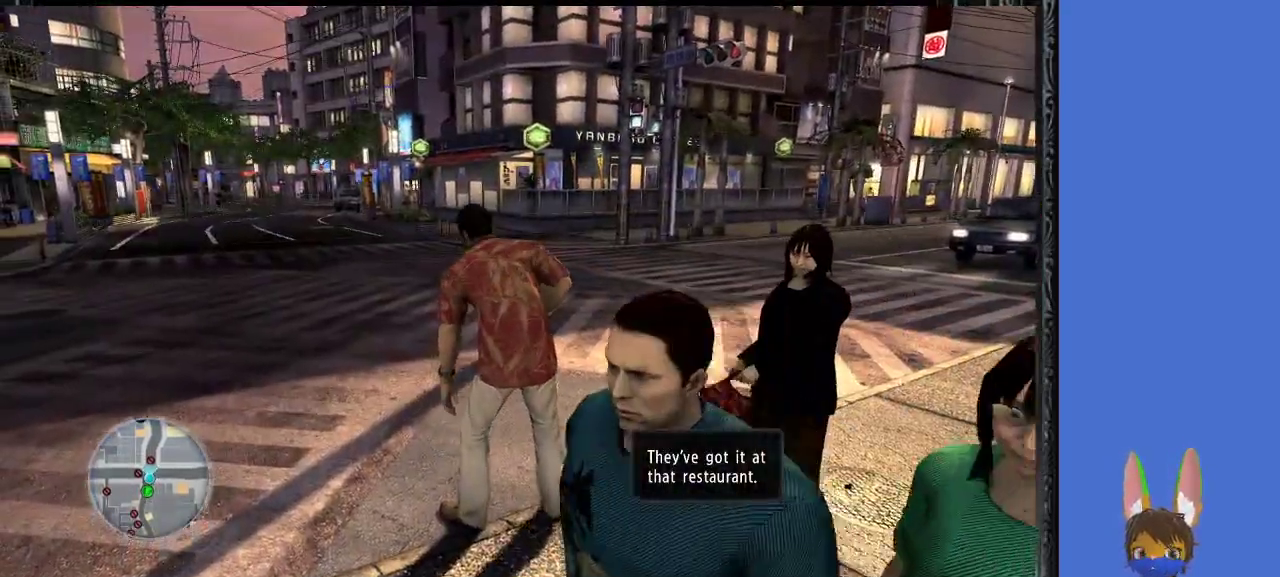
{"buttons": [], "left_stick": "center", "right_stick": "center", "events": [[200, "right_stick", "left"], [367, "right_stick", "center"]]}
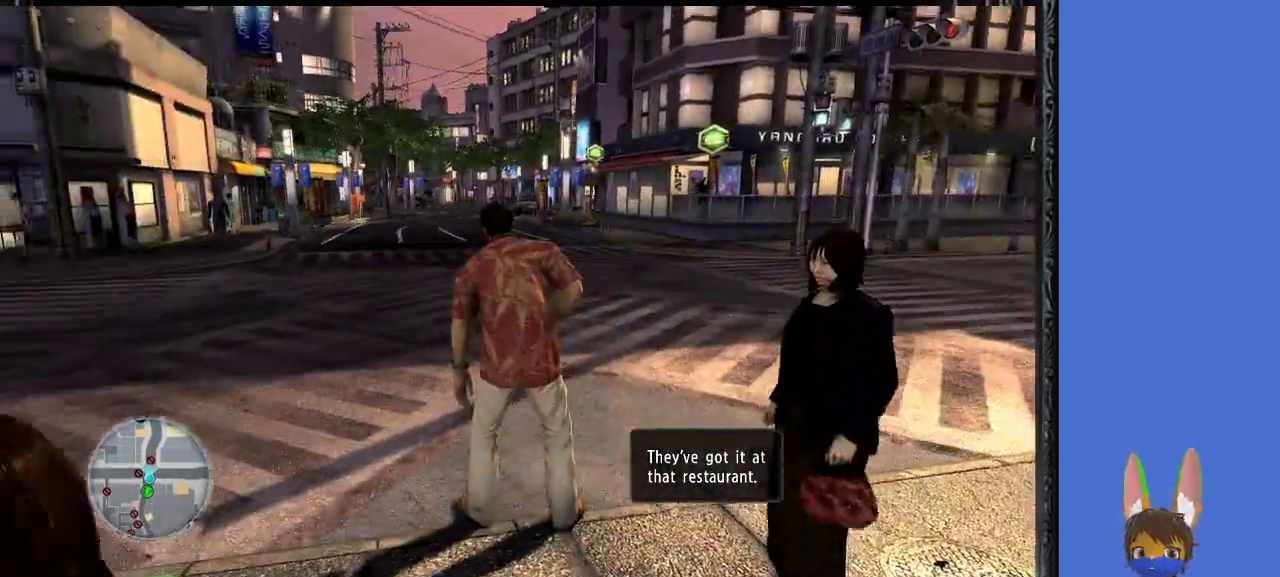
{"buttons": [], "left_stick": "center", "right_stick": "left", "events": [[333, "right_stick", "left"]]}
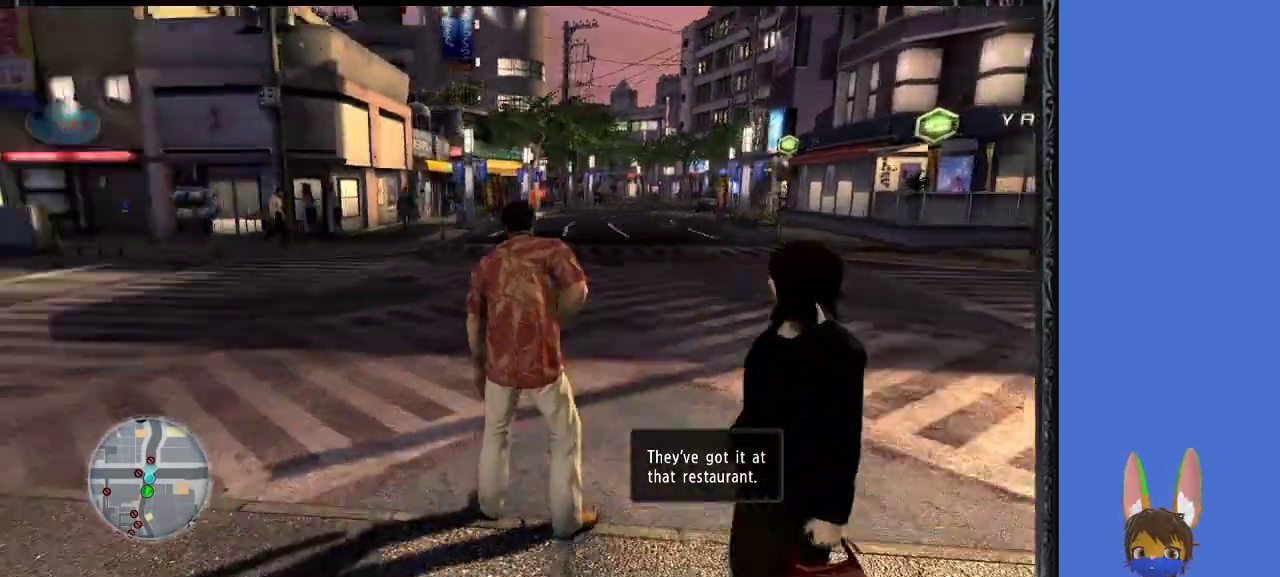
{"buttons": [], "left_stick": "up", "right_stick": "left", "events": [[33, "left_stick", "left"], [233, "left_stick", "up-left"], [467, "left_stick", "up"]]}
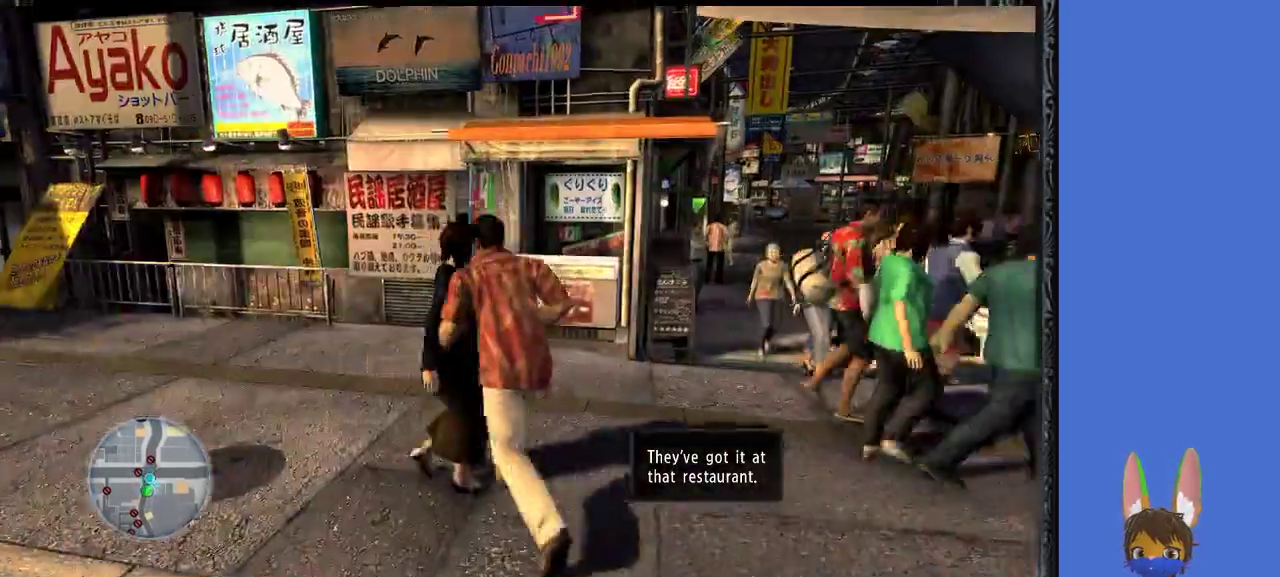
{"buttons": [], "left_stick": "up-right", "right_stick": "center", "events": [[167, "left_stick", "up-right"], [500, "right_stick", "center"]]}
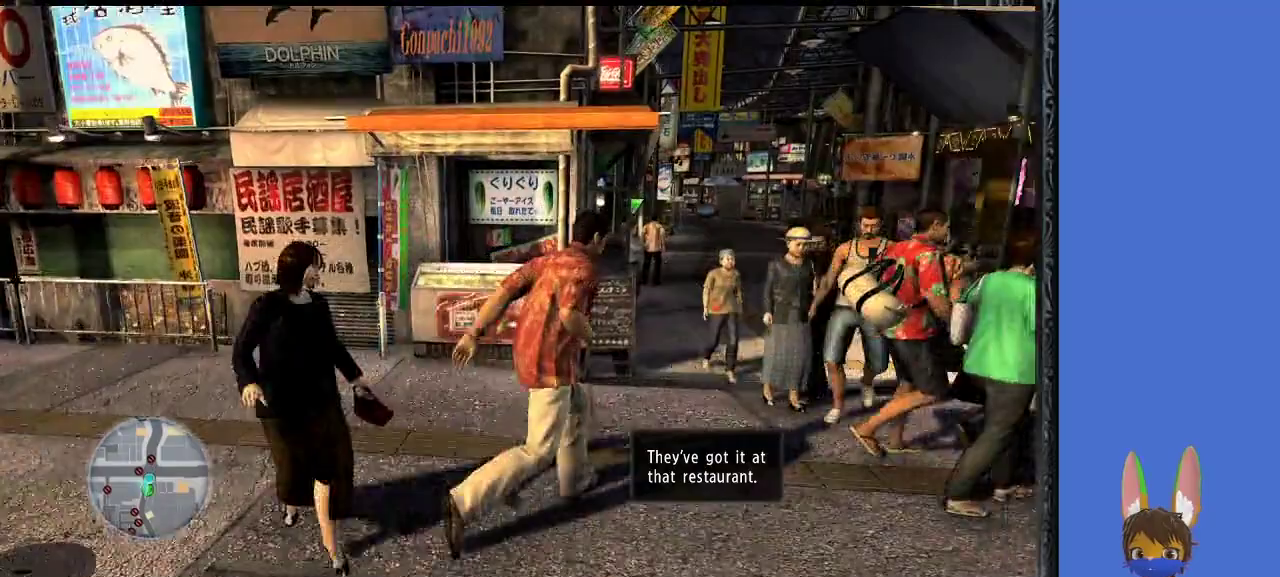
{"buttons": [], "left_stick": "up", "right_stick": "center", "events": [[300, "left_stick", "up"]]}
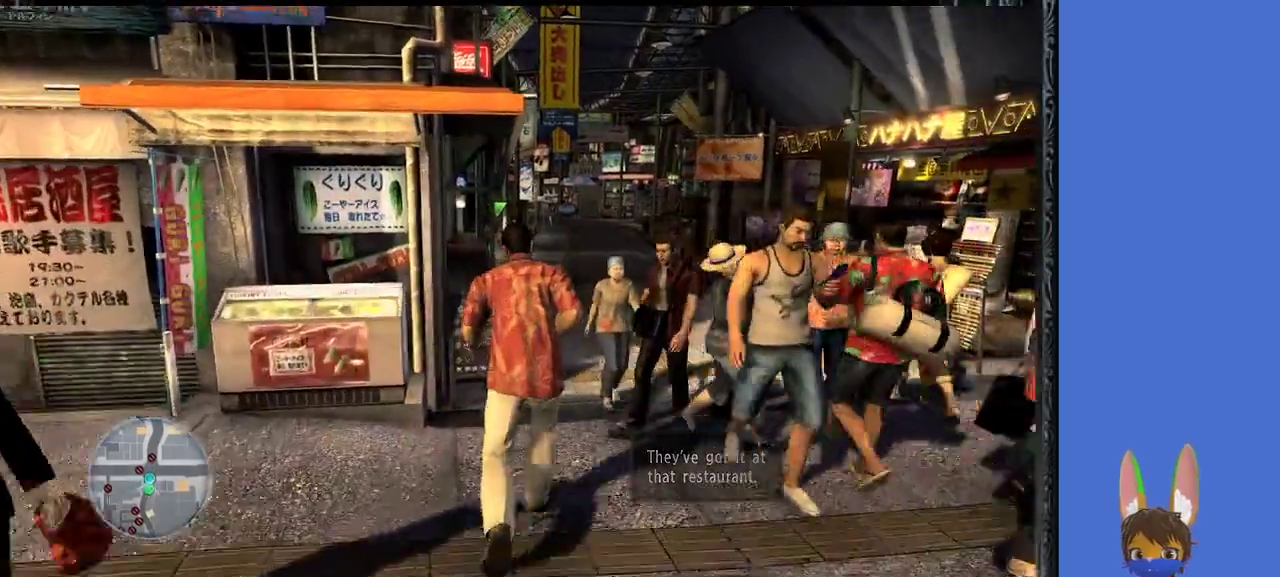
{"buttons": [], "left_stick": "up", "right_stick": "center", "events": []}
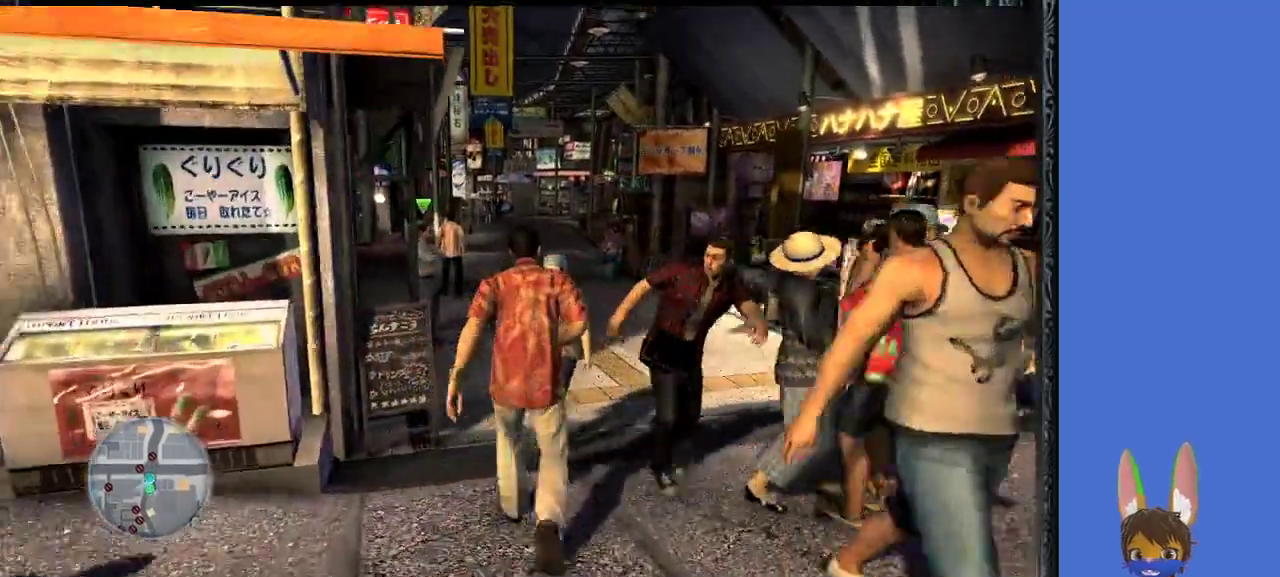
{"buttons": [], "left_stick": "up-right", "right_stick": "center", "events": [[200, "left_stick", "up-right"]]}
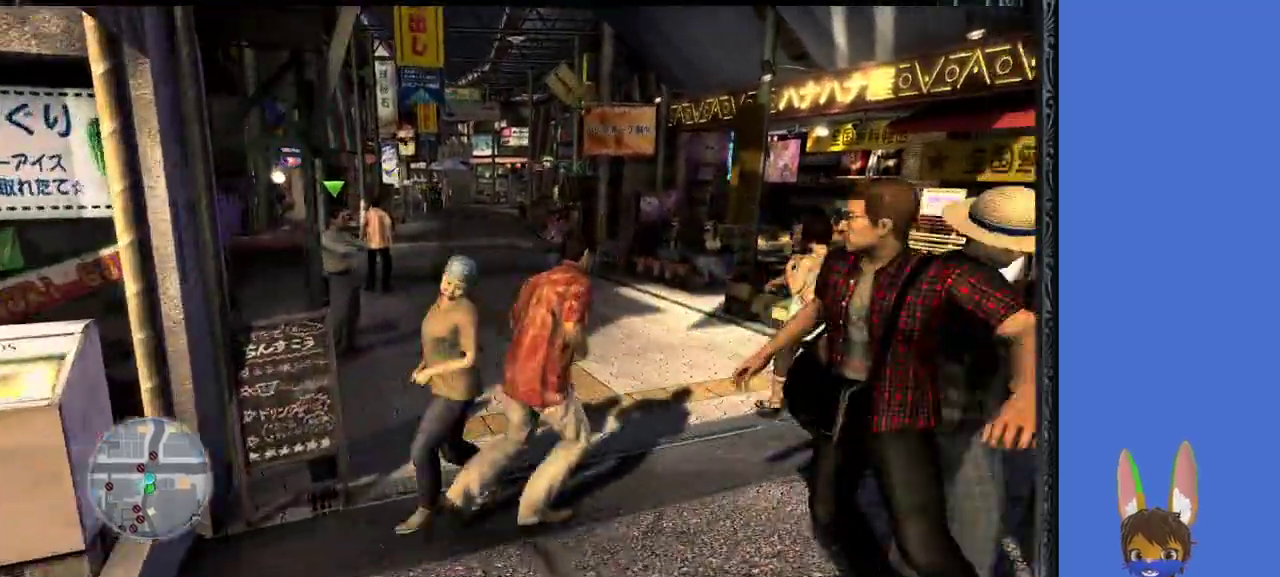
{"buttons": [], "left_stick": "up", "right_stick": "center", "events": [[100, "left_stick", "up"]]}
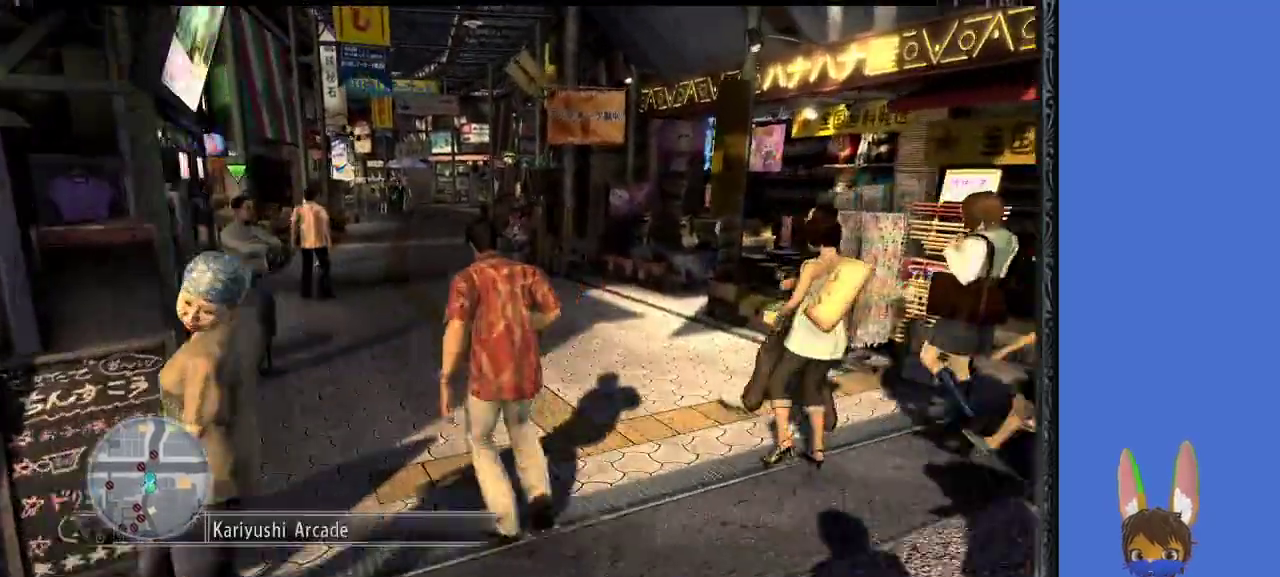
{"buttons": [], "left_stick": "up", "right_stick": "center", "events": []}
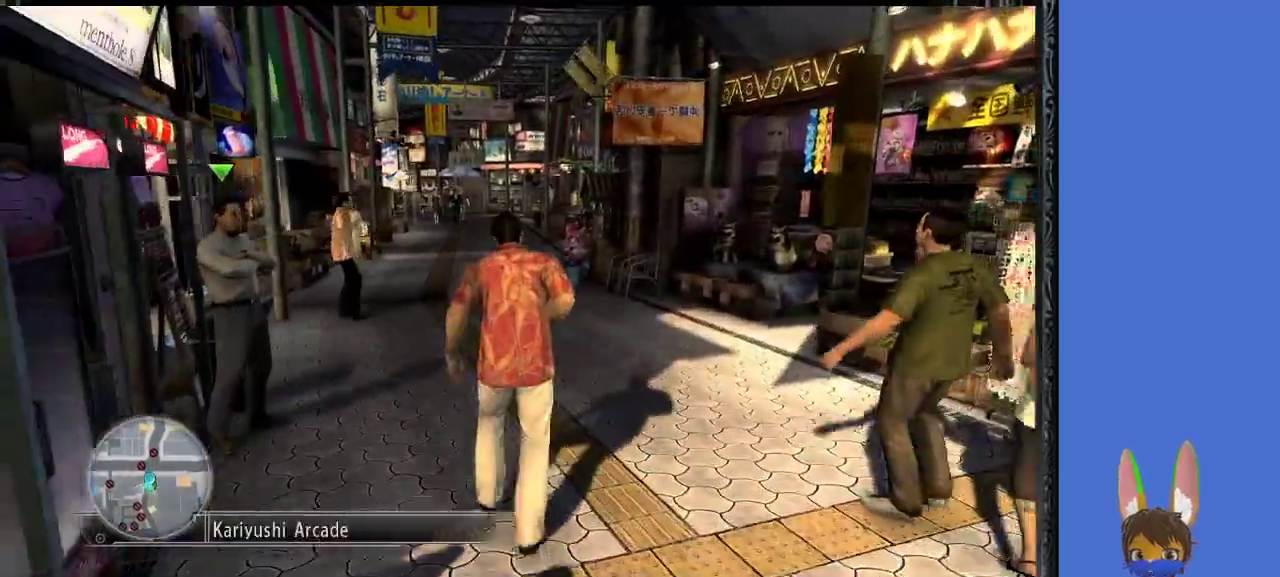
{"buttons": [], "left_stick": "up", "right_stick": "center", "events": []}
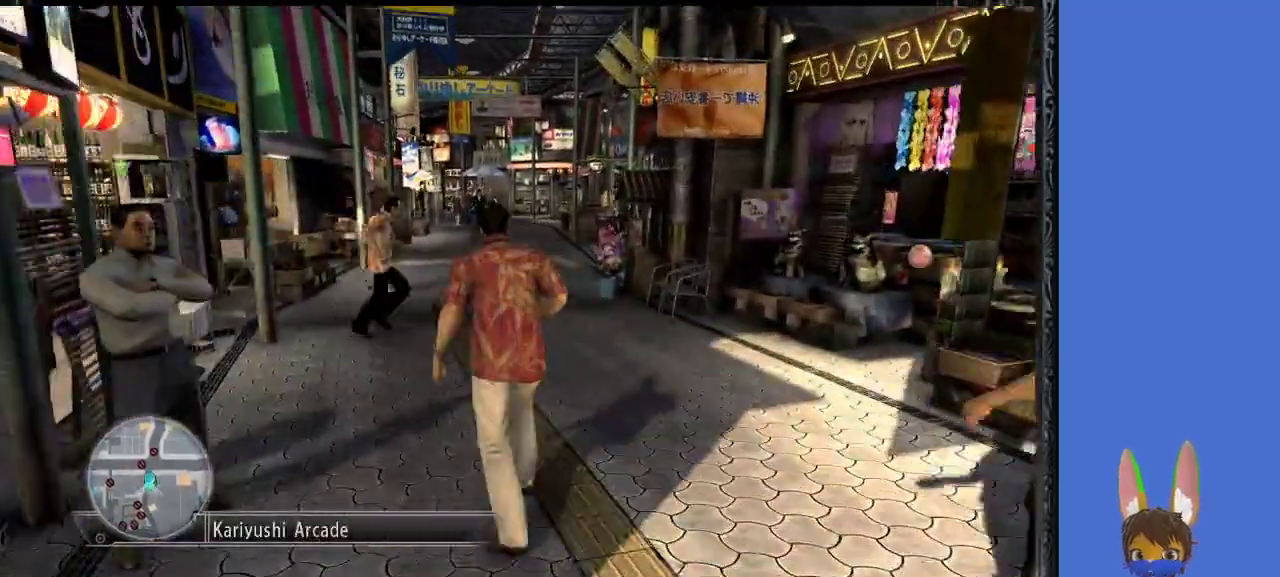
{"buttons": [], "left_stick": "up", "right_stick": "center", "events": []}
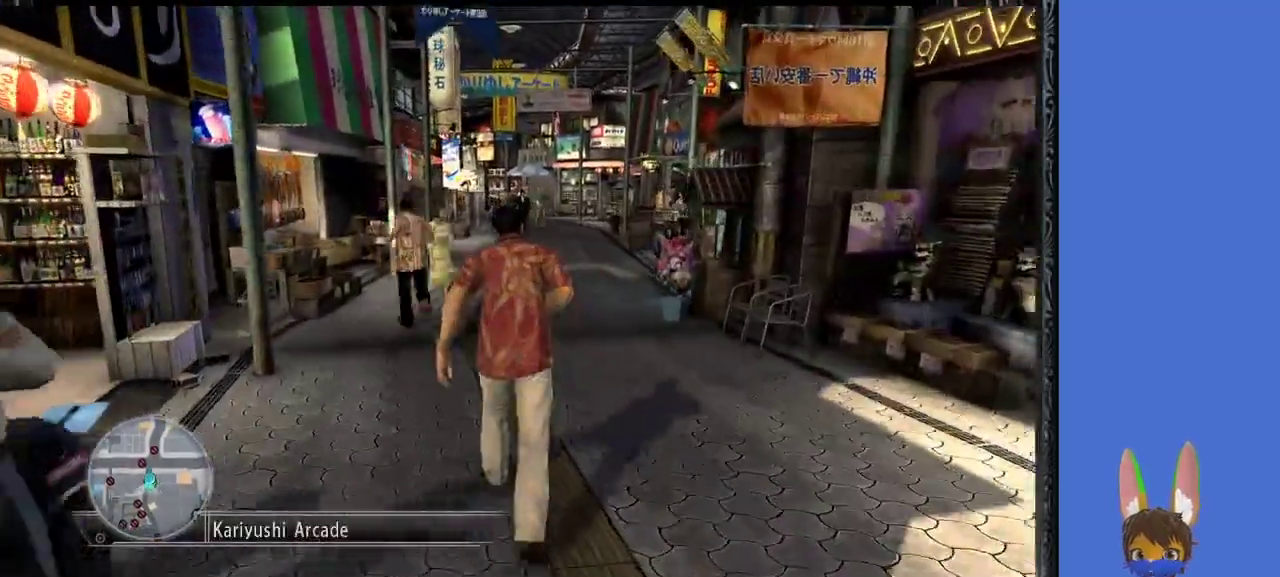
{"buttons": [], "left_stick": "up", "right_stick": "center", "events": []}
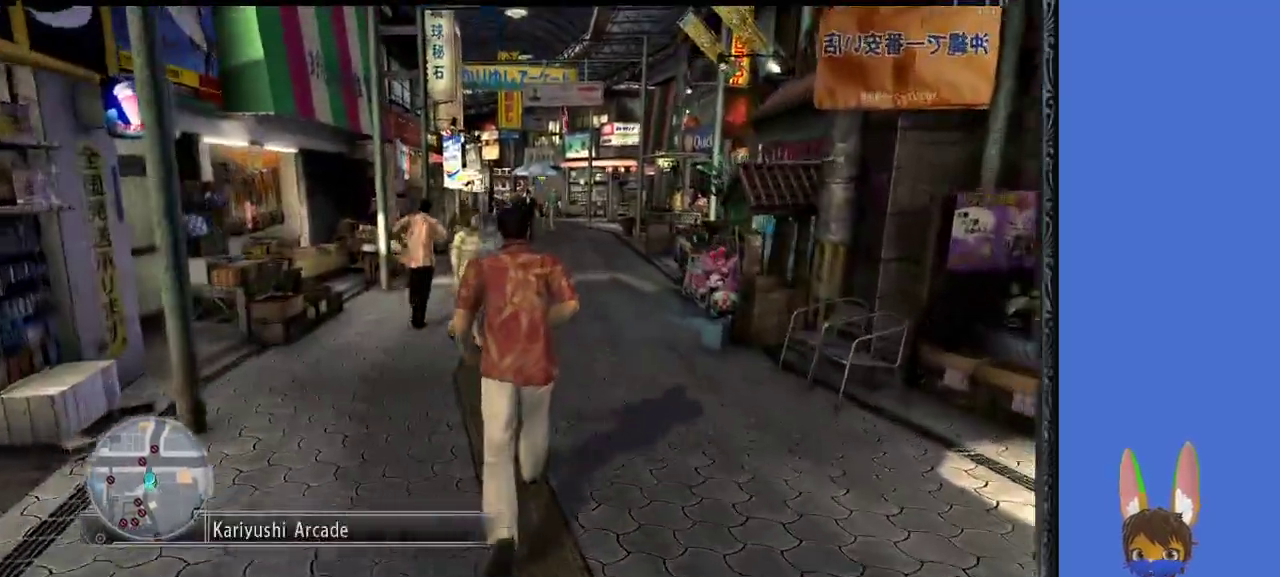
{"buttons": [], "left_stick": "up", "right_stick": "center", "events": []}
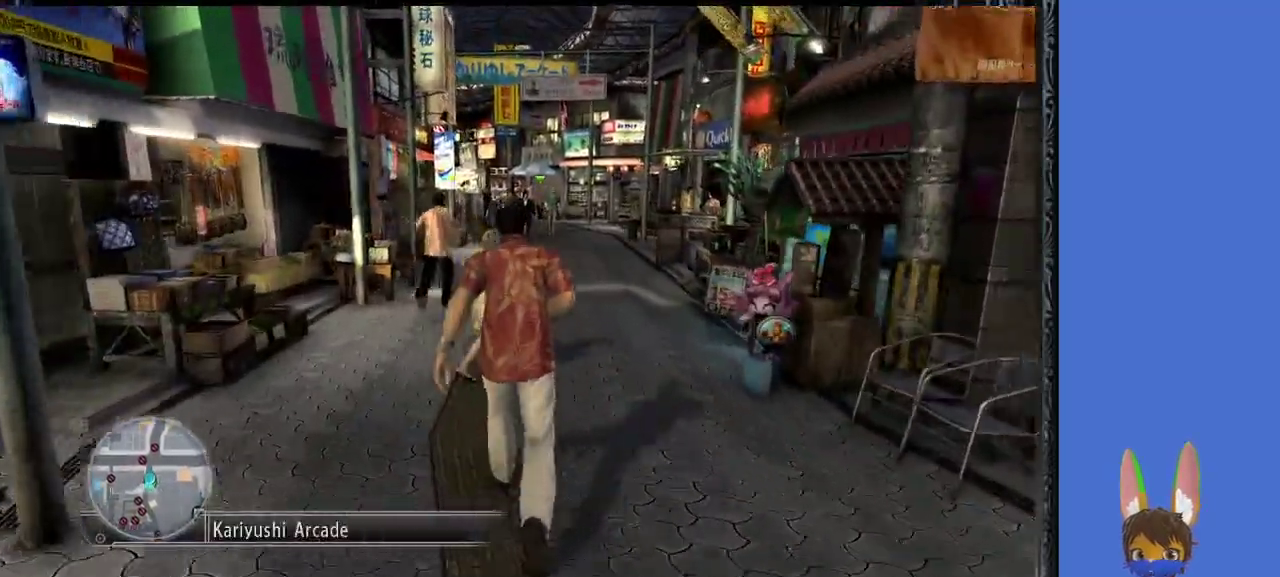
{"buttons": [], "left_stick": "up", "right_stick": "center", "events": []}
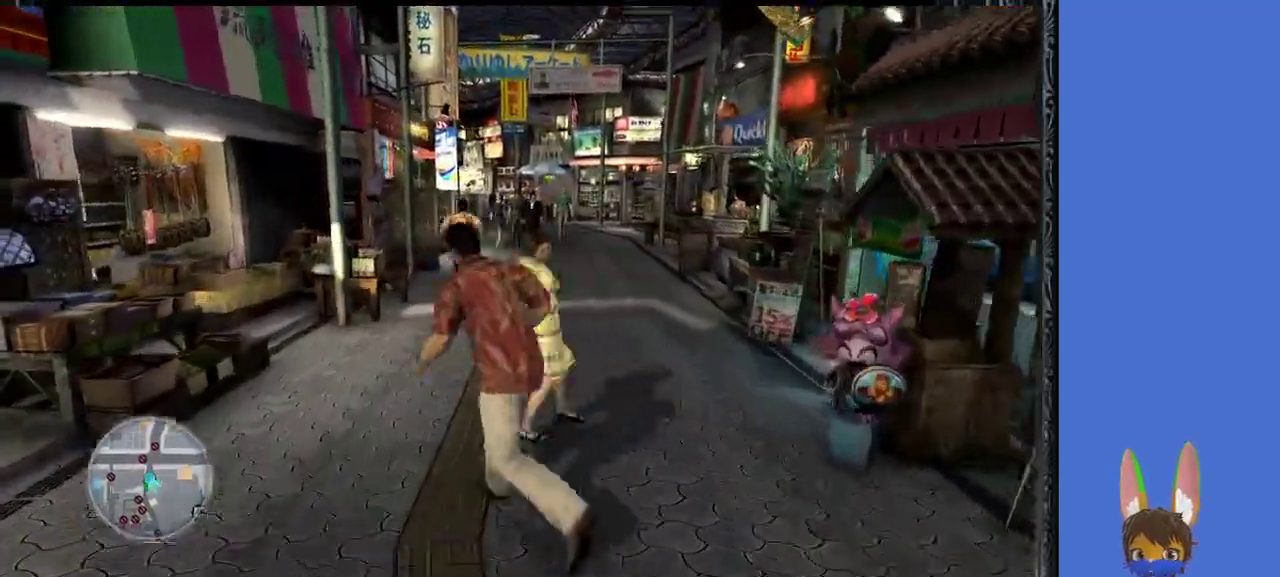
{"buttons": [], "left_stick": "up", "right_stick": "center", "events": []}
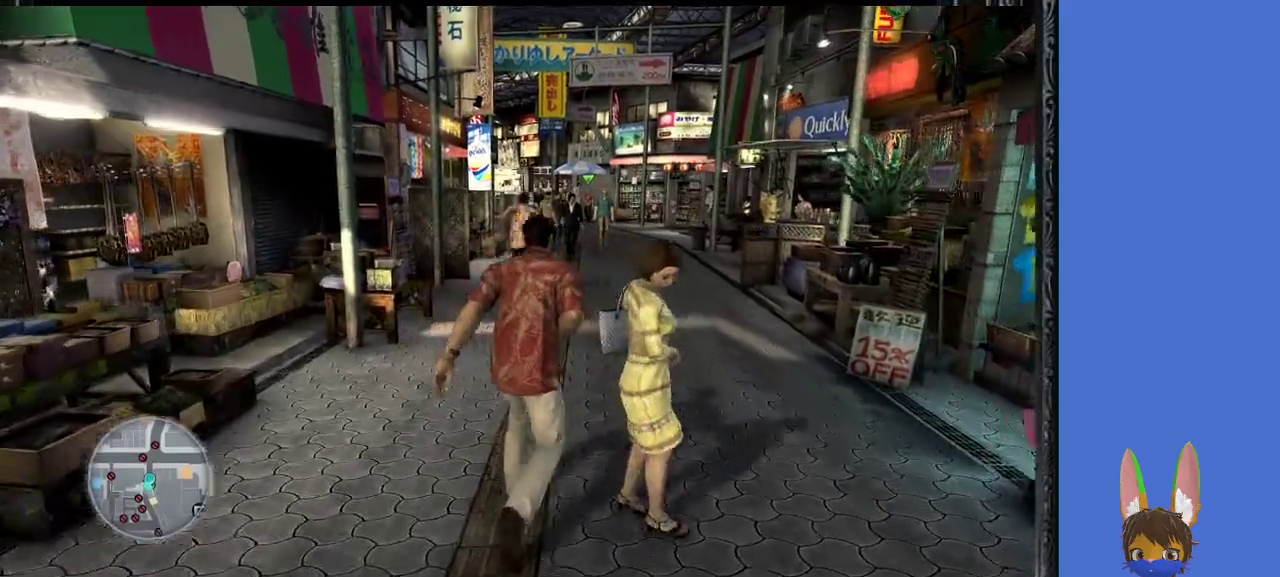
{"buttons": [], "left_stick": "up", "right_stick": "center", "events": []}
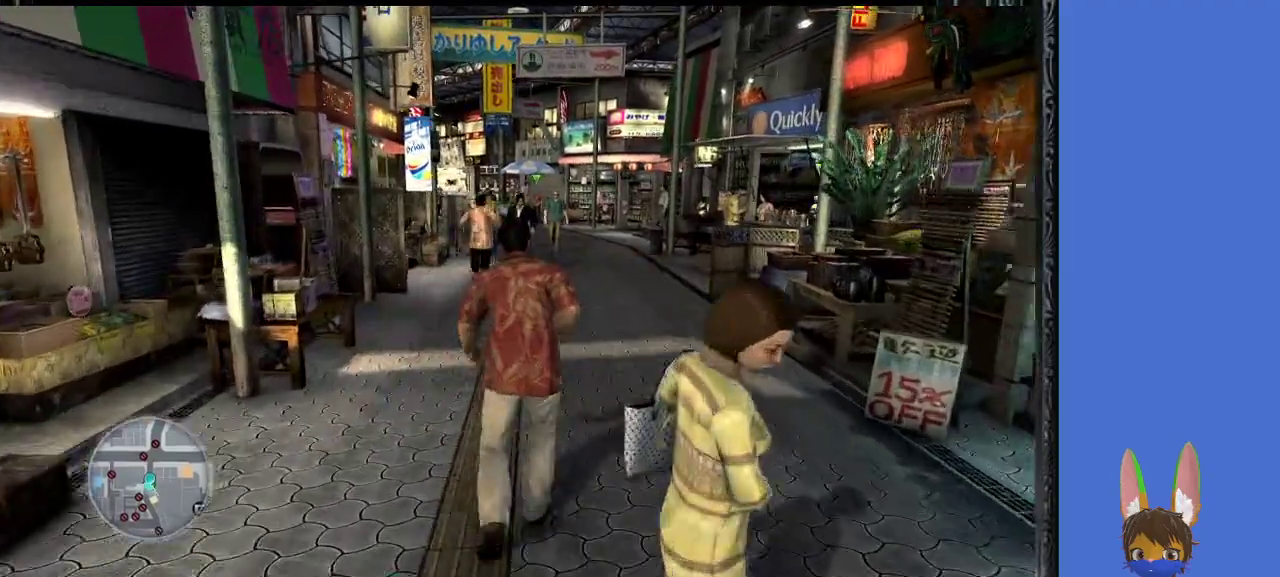
{"buttons": [], "left_stick": "up", "right_stick": "center", "events": []}
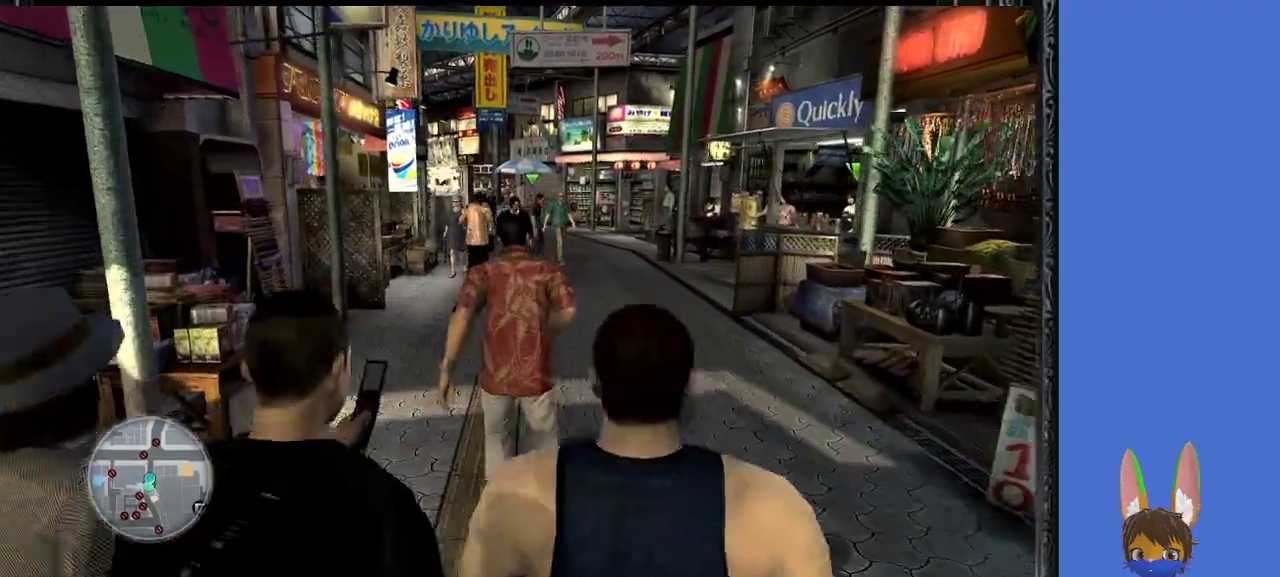
{"buttons": [], "left_stick": "up", "right_stick": "center", "events": []}